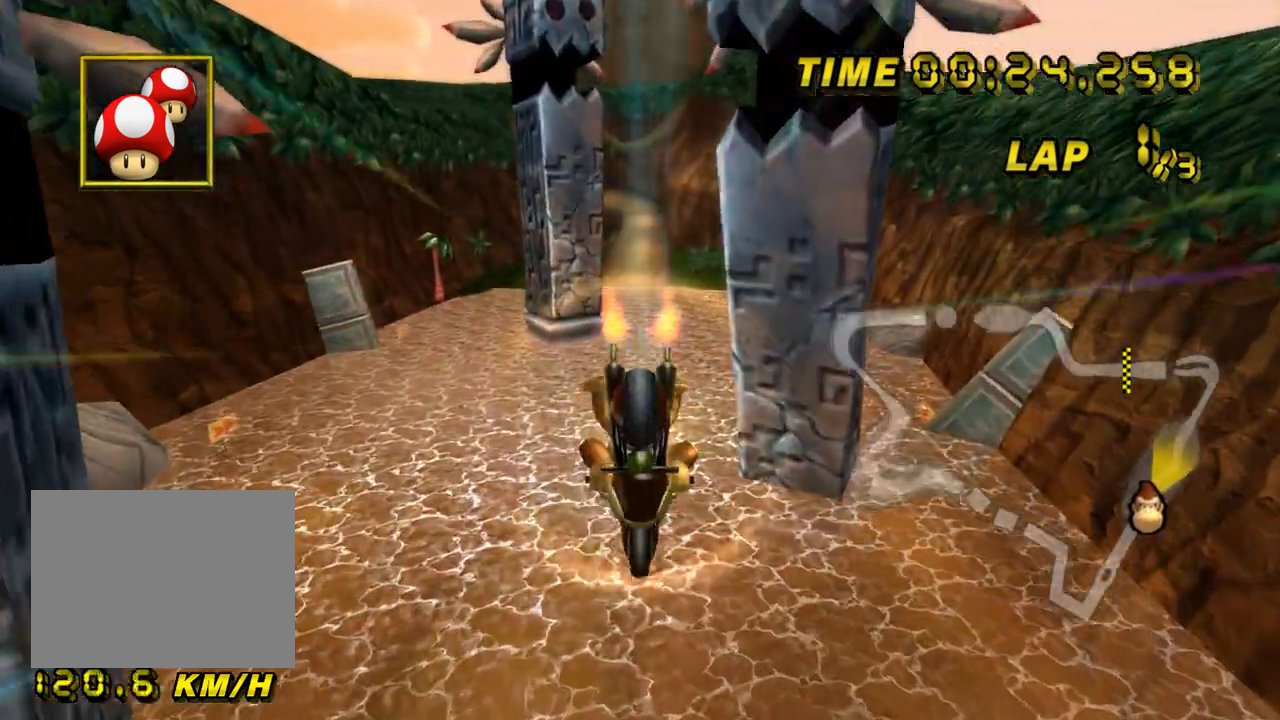
Gameplay with a controller (Nintendo layout); each line is a JSON object with the inputs held at the frame after it. "events" lists button and stick changes between this image and that frame as [ms after this image, input, new state], when the widget could be followed in between. Not read: B L3 R3 X Y Z.
{"buttons": ["A"], "left_stick": "down", "events": [[217, "left_stick", "center"], [267, "left_stick", "down"]]}
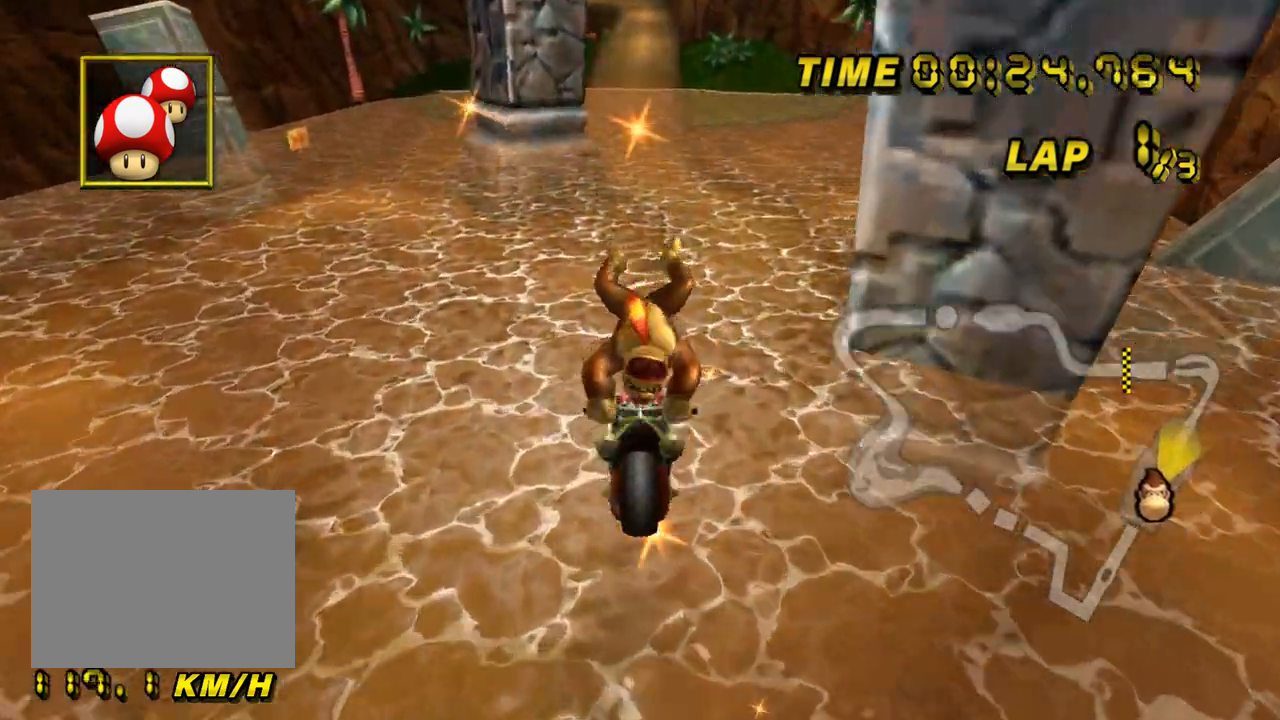
{"buttons": ["A"], "left_stick": "center", "events": [[433, "DPAD_UP", "down"], [450, "DPAD_UP", "up"], [467, "left_stick", "center"]]}
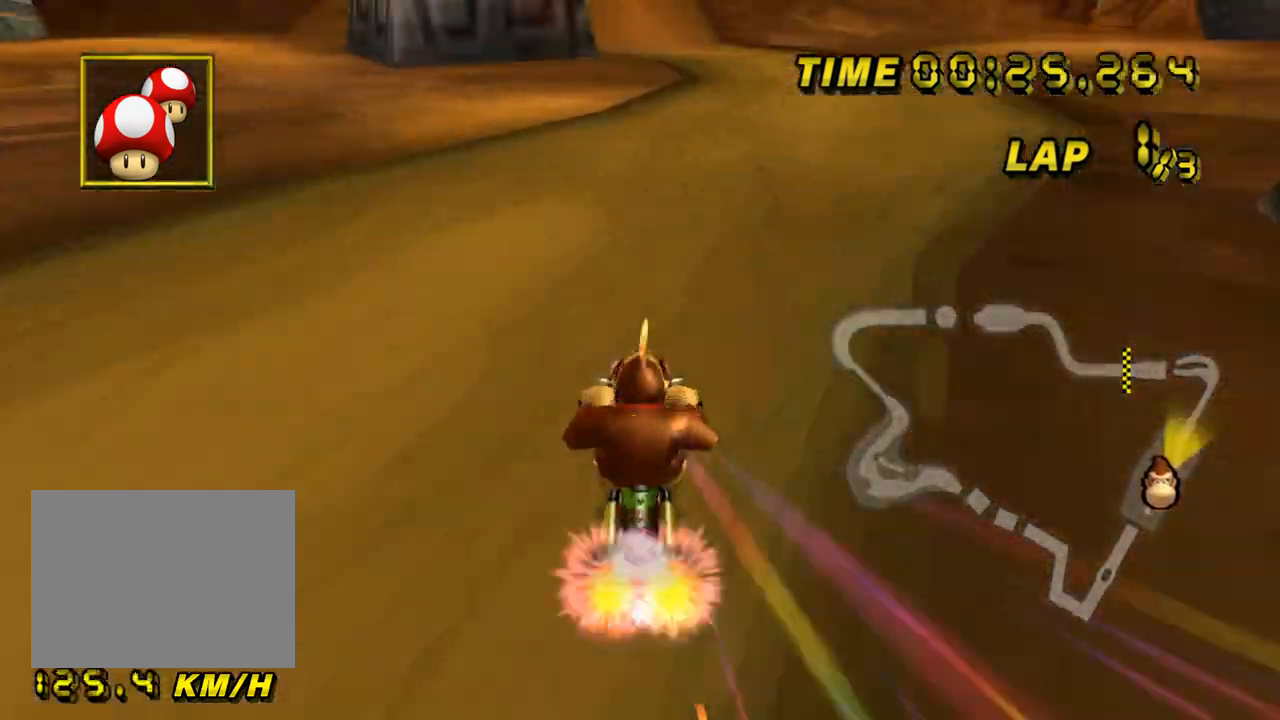
{"buttons": ["A"], "left_stick": "right", "events": [[50, "DPAD_UP", "down"], [67, "DPAD_UP", "up"], [150, "DPAD_UP", "down"], [167, "DPAD_UP", "up"], [334, "left_stick", "right"]]}
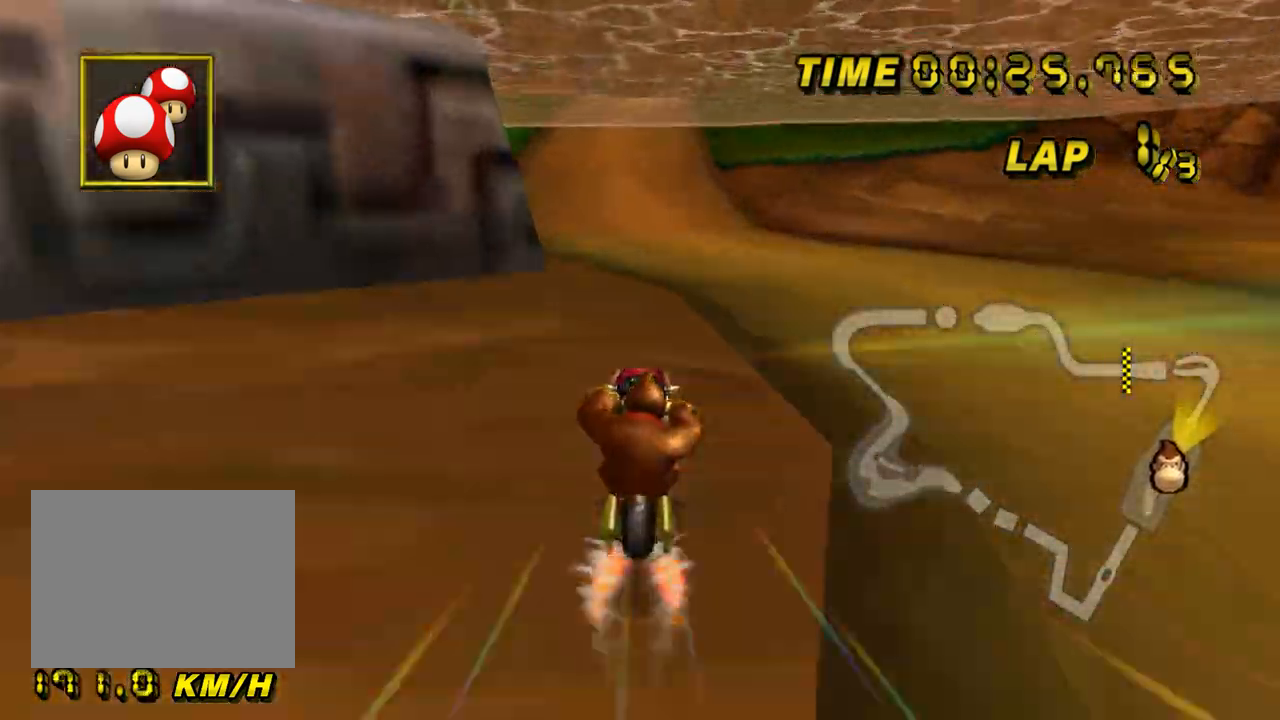
{"buttons": ["A"], "left_stick": "center", "events": [[133, "left_stick", "center"], [317, "left_stick", "right"], [433, "left_stick", "center"]]}
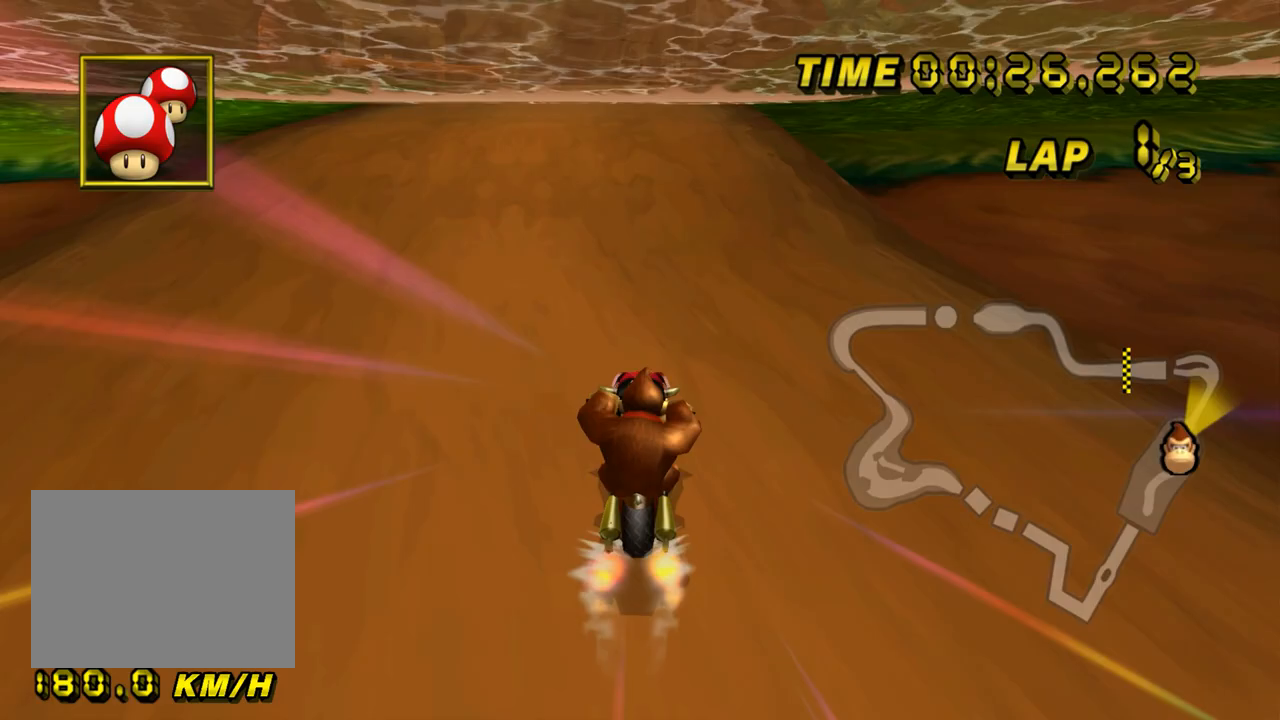
{"buttons": ["A"], "left_stick": "up", "events": [[184, "left_stick", "up"]]}
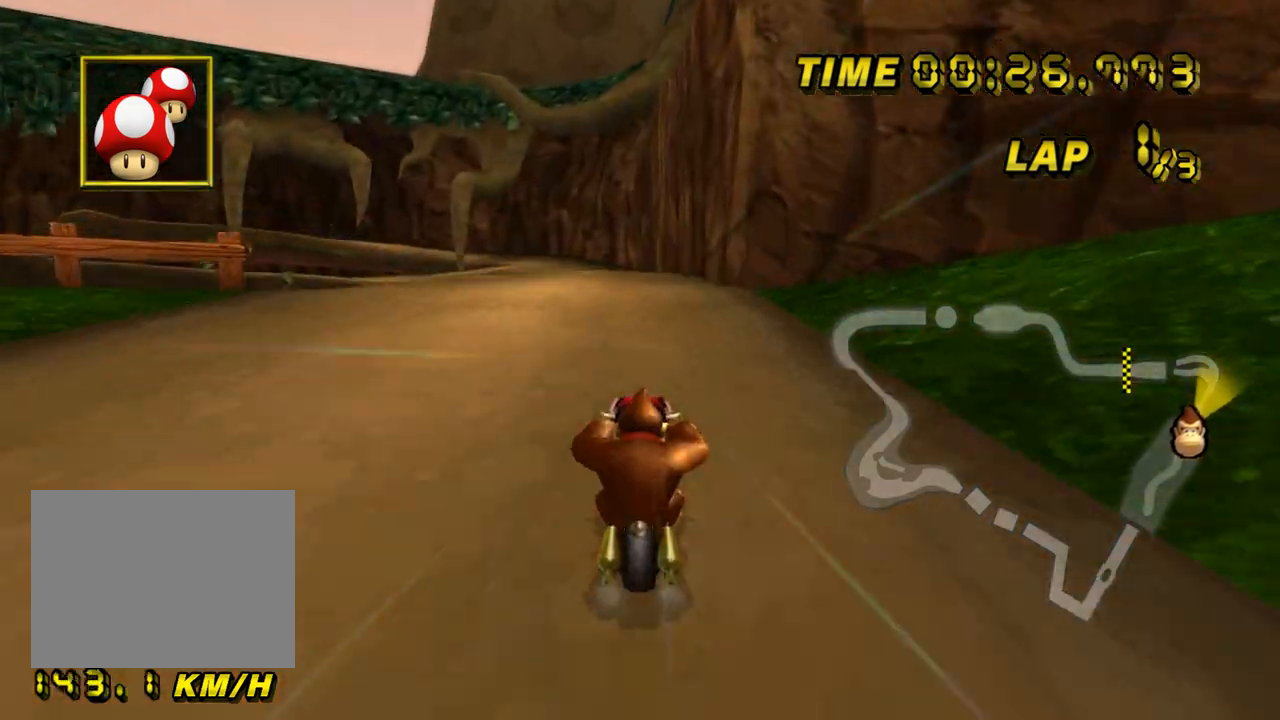
{"buttons": ["A"], "left_stick": "up", "events": []}
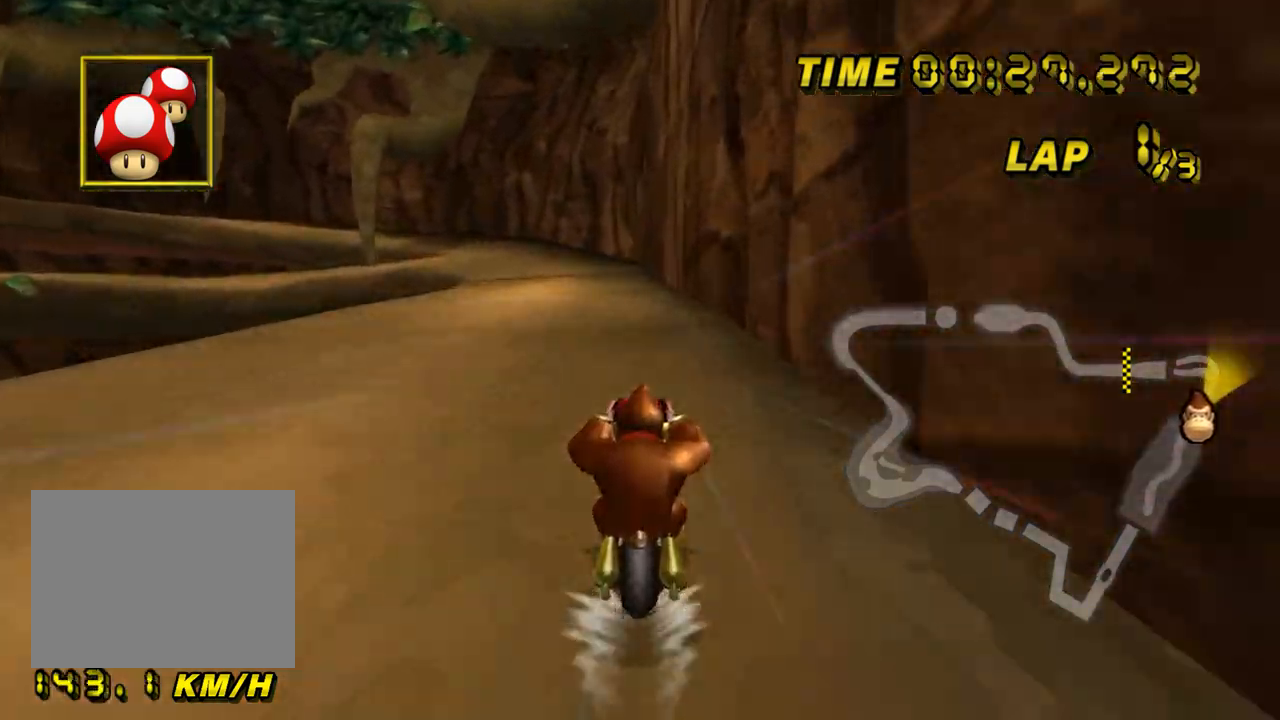
{"buttons": ["A", "R1"], "left_stick": "up-left", "events": [[17, "left_stick", "center"], [184, "R1", "down"], [284, "left_stick", "up-left"]]}
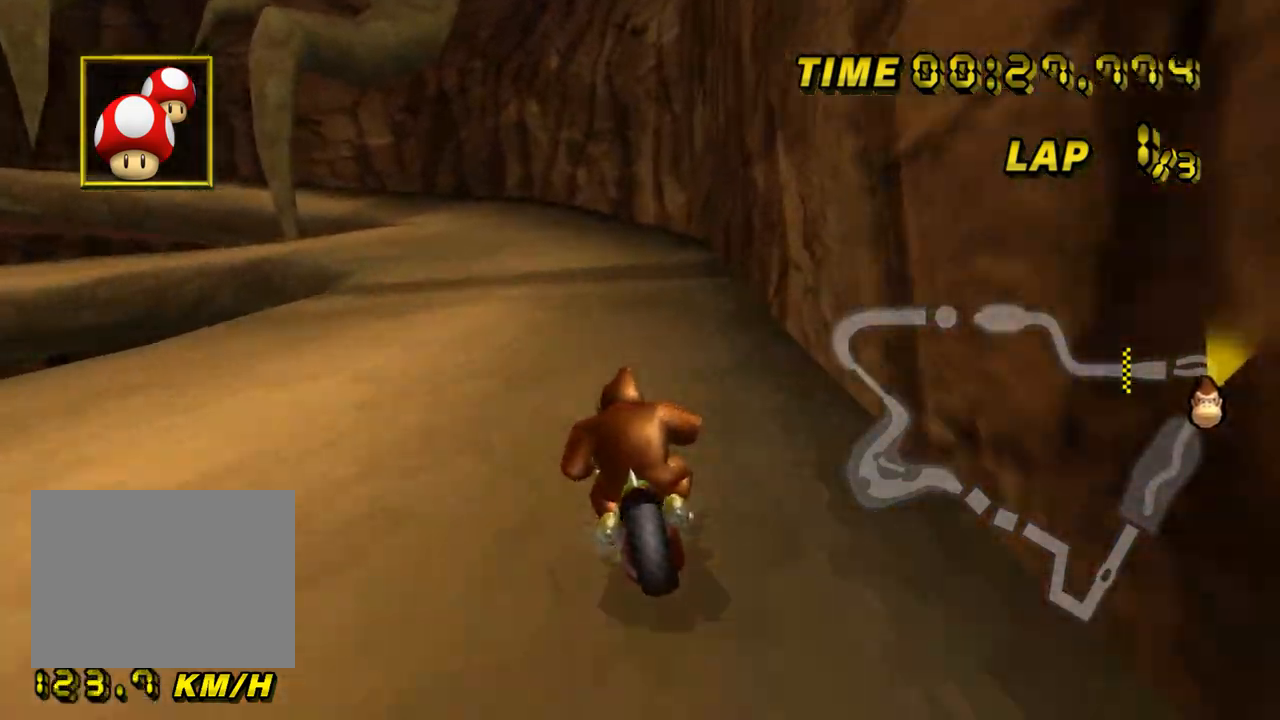
{"buttons": ["A", "R1"], "left_stick": "left", "events": [[83, "left_stick", "left"]]}
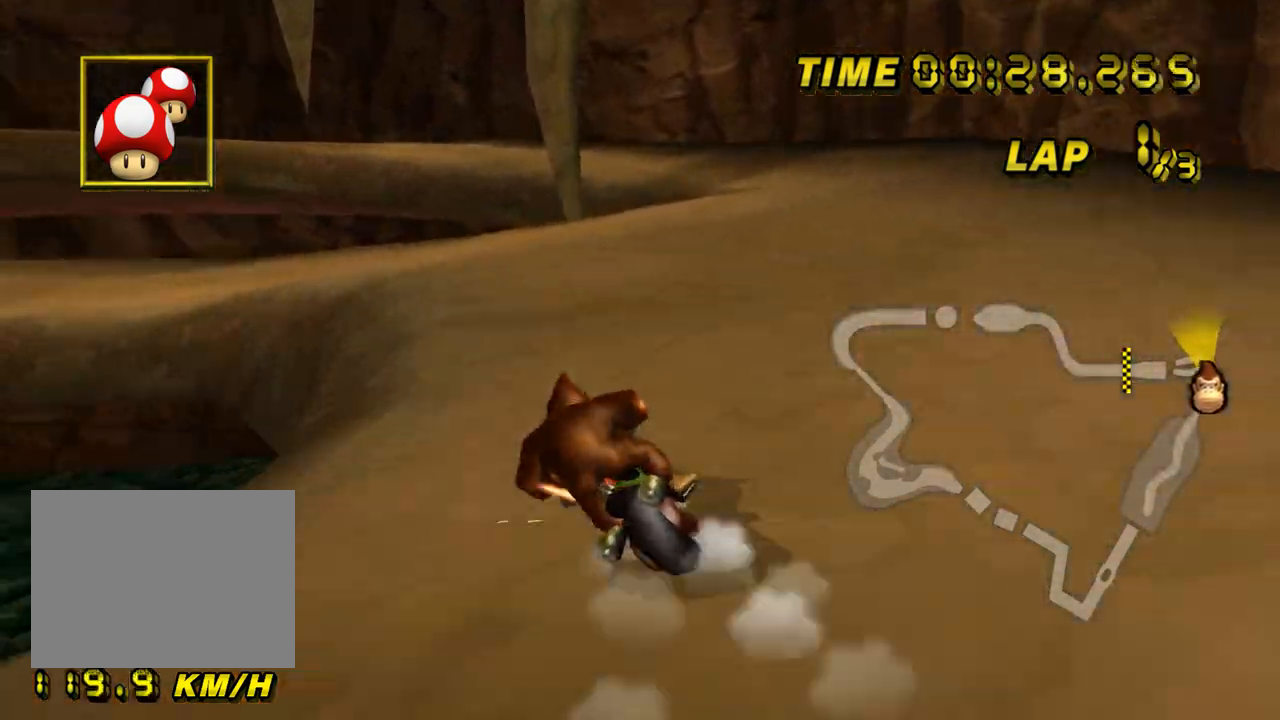
{"buttons": ["A", "R1"], "left_stick": "left", "events": []}
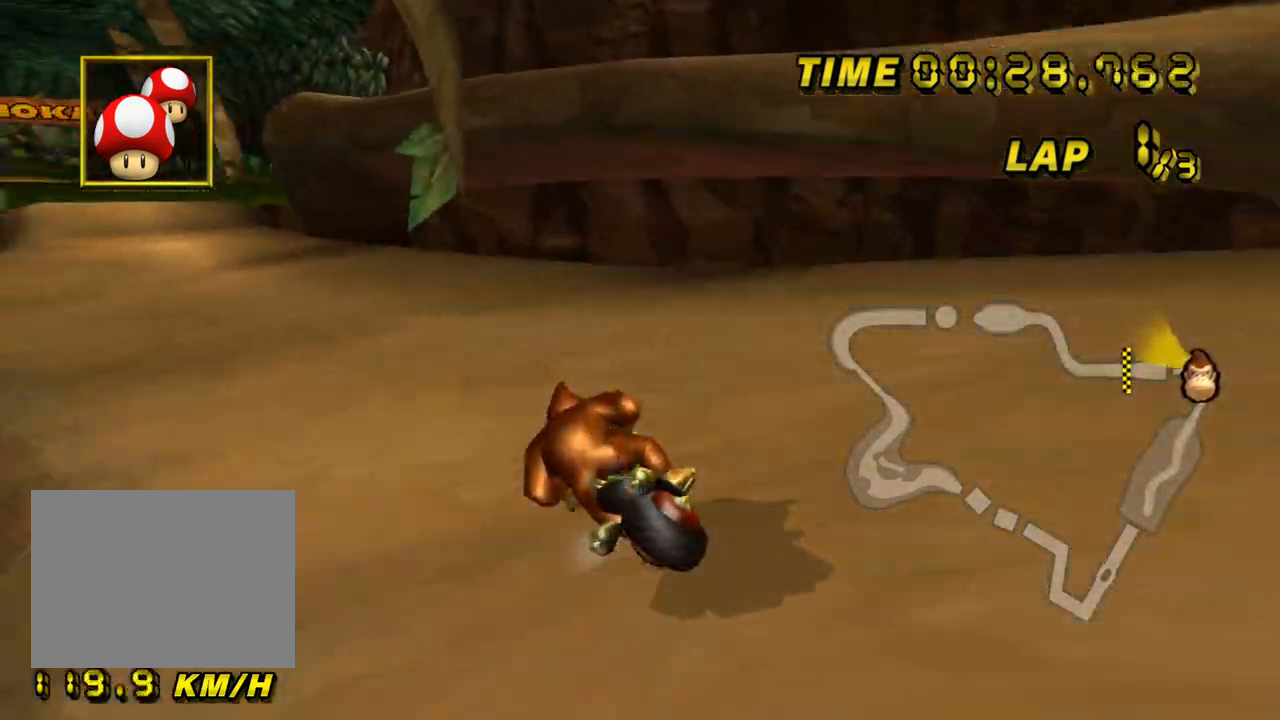
{"buttons": ["A"], "left_stick": "center", "events": [[16, "left_stick", "up-left"], [317, "R1", "up"], [367, "left_stick", "center"]]}
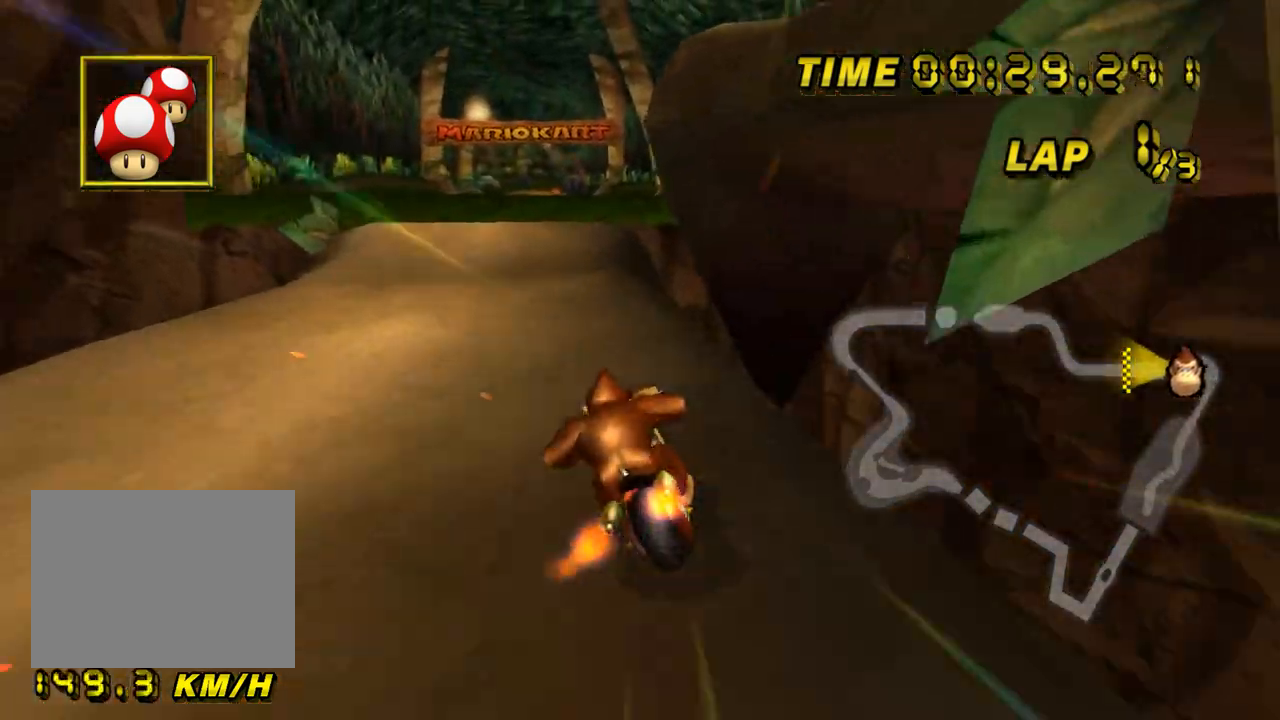
{"buttons": ["A"], "left_stick": "up", "events": [[217, "R1", "down"], [267, "left_stick", "up"], [317, "R1", "up"], [417, "DPAD_UP", "down"], [434, "DPAD_UP", "up"]]}
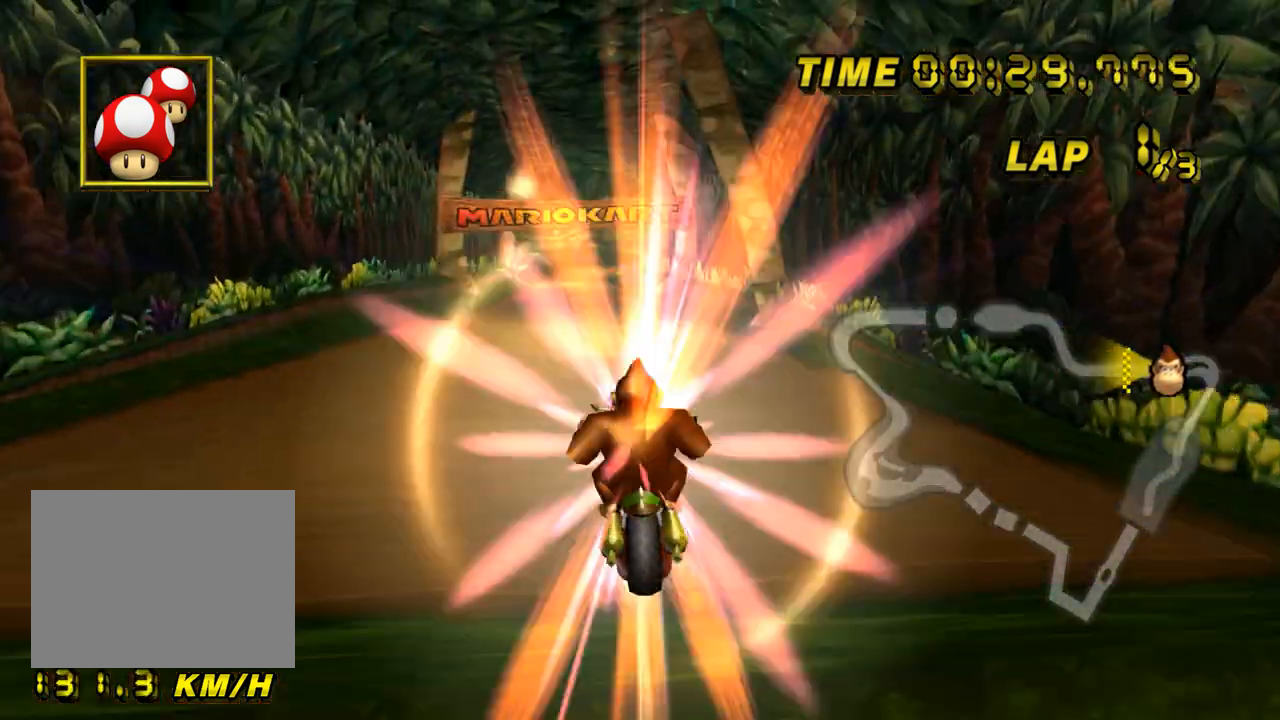
{"buttons": ["A"], "left_stick": "up", "events": []}
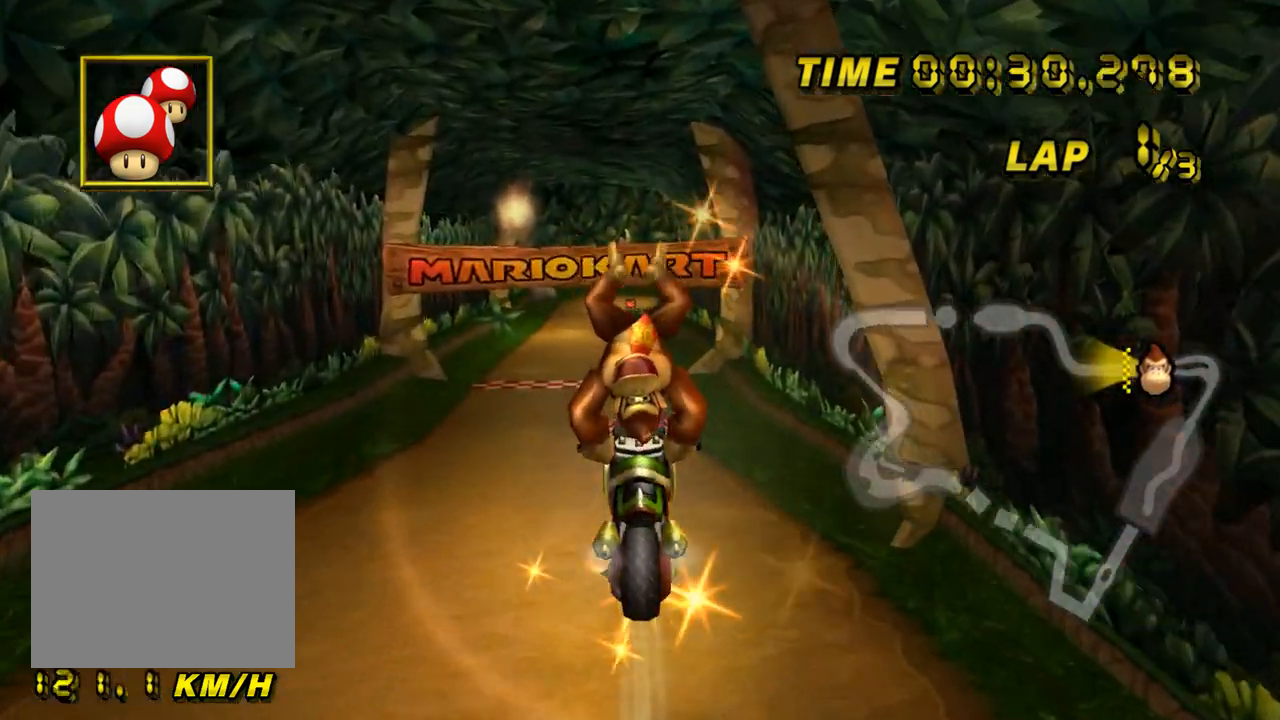
{"buttons": ["A"], "left_stick": "center", "events": [[484, "left_stick", "center"]]}
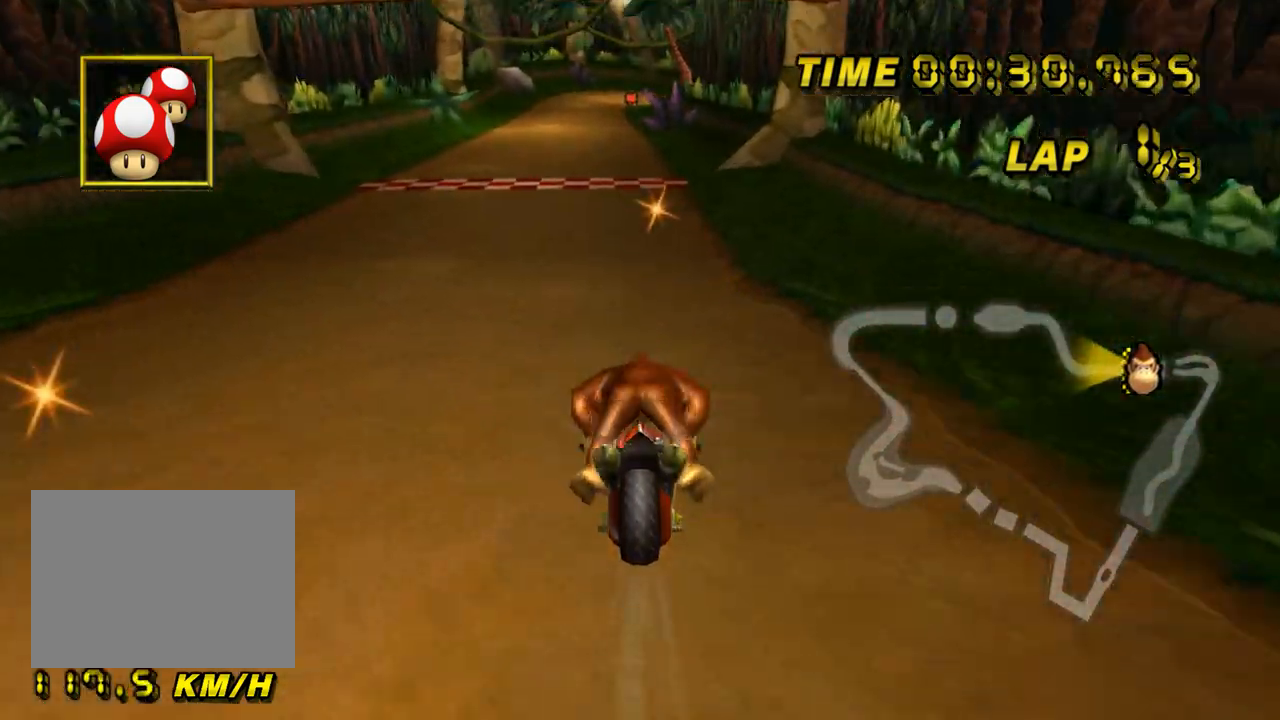
{"buttons": ["A"], "left_stick": "right", "events": [[100, "left_stick", "up-left"], [183, "DPAD_UP", "down"], [200, "DPAD_UP", "up"], [200, "left_stick", "center"], [300, "DPAD_UP", "down"], [317, "DPAD_UP", "up"], [450, "left_stick", "right"]]}
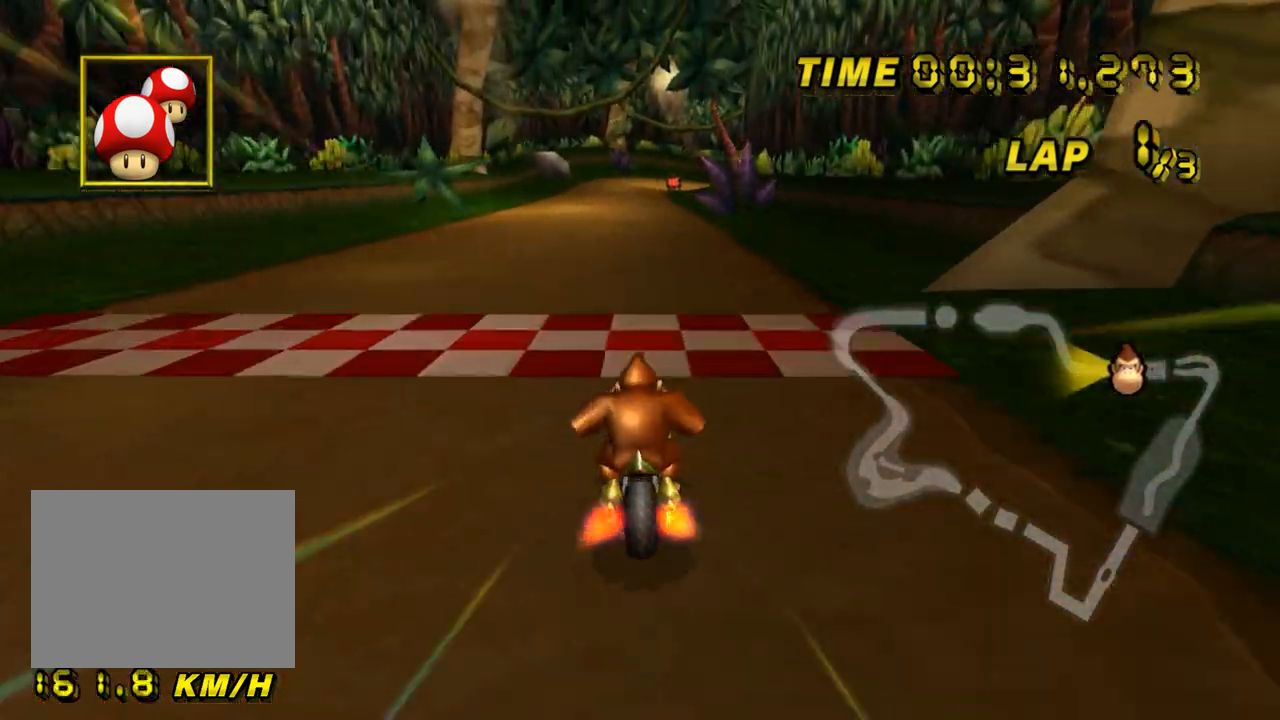
{"buttons": ["A"], "left_stick": "center", "events": [[67, "DPAD_UP", "down"], [84, "DPAD_UP", "up"], [184, "left_stick", "left"], [501, "left_stick", "center"]]}
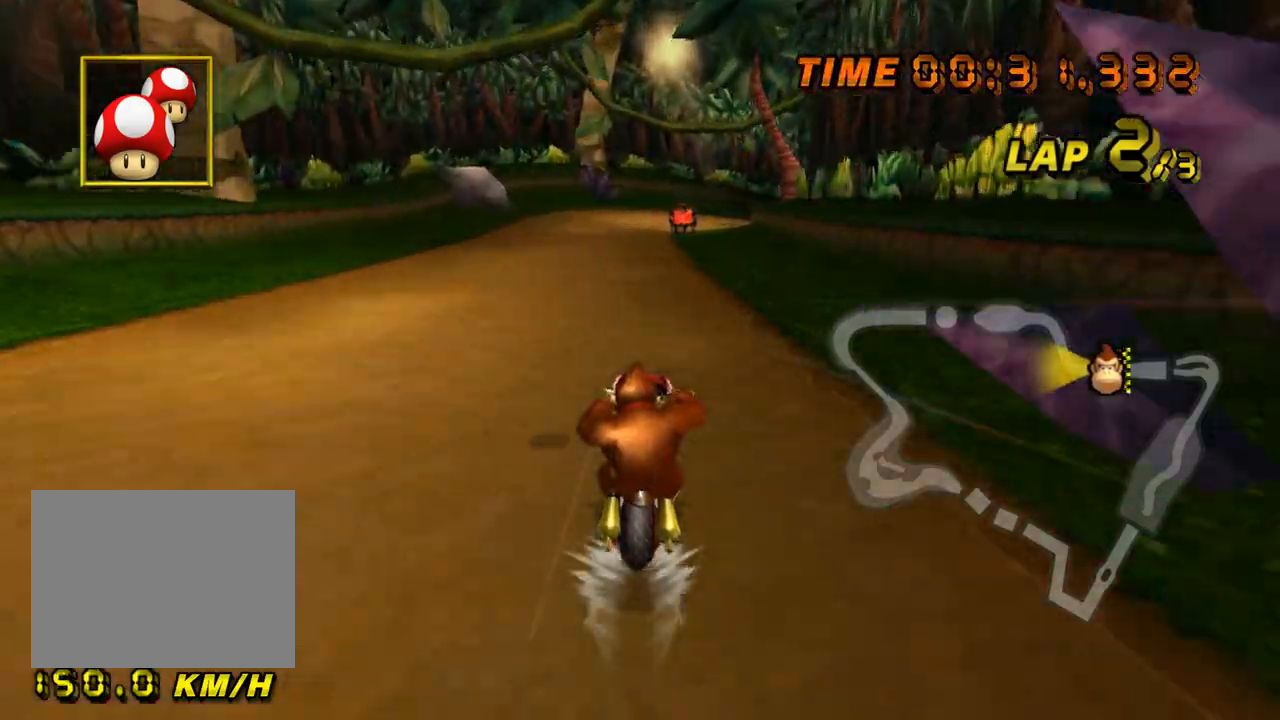
{"buttons": ["A", "R1"], "left_stick": "center", "events": [[317, "R1", "down"]]}
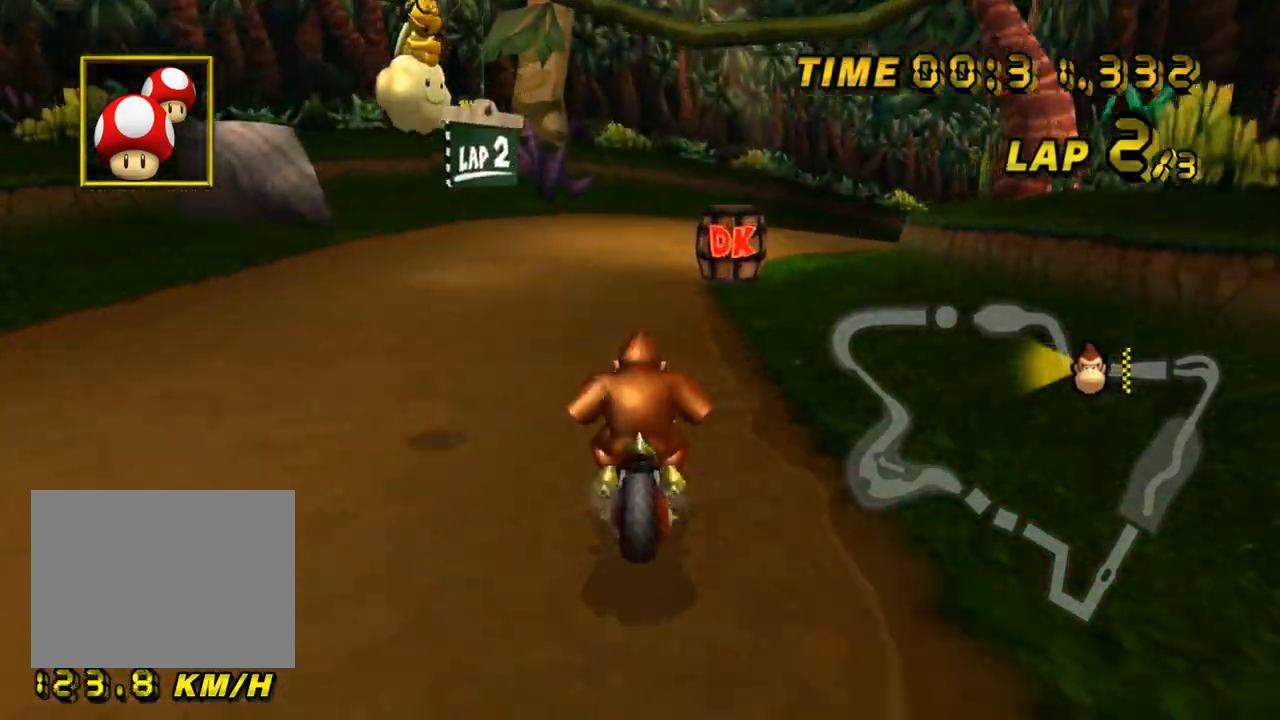
{"buttons": ["A", "R1"], "left_stick": "right", "events": [[67, "left_stick", "up"], [350, "left_stick", "right"]]}
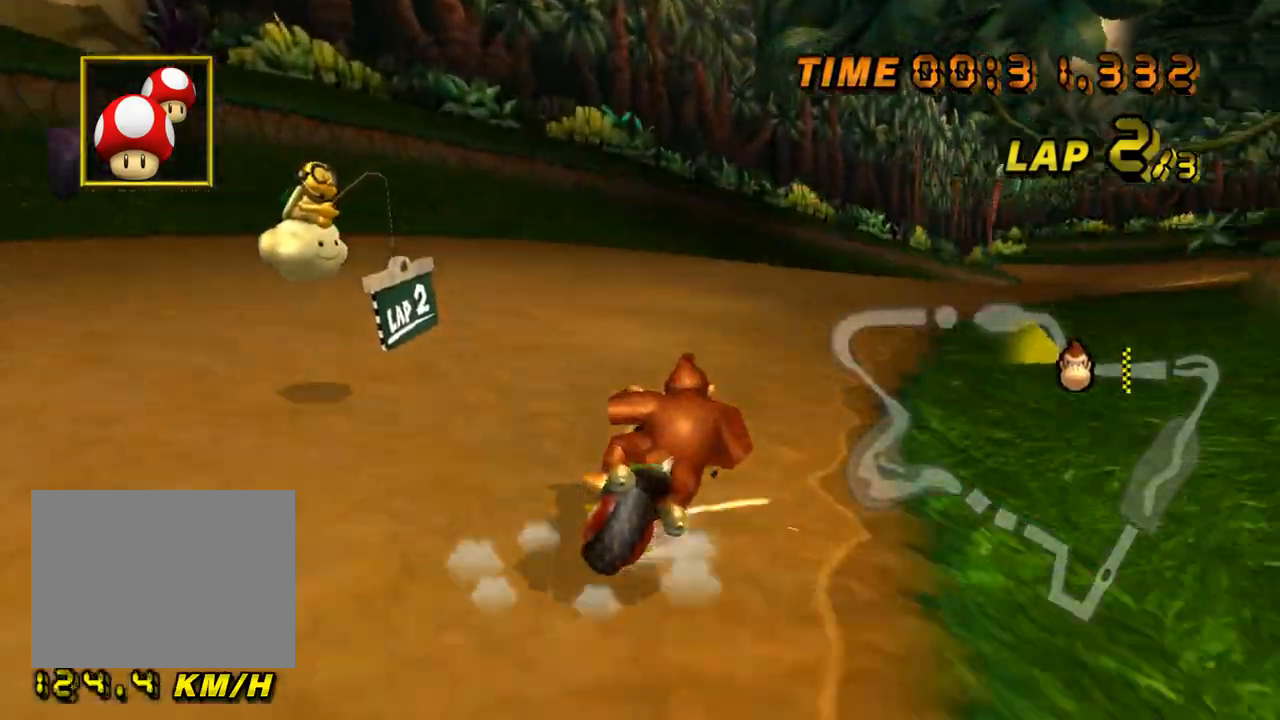
{"buttons": ["A", "R1"], "left_stick": "up-right", "events": [[150, "left_stick", "up-right"]]}
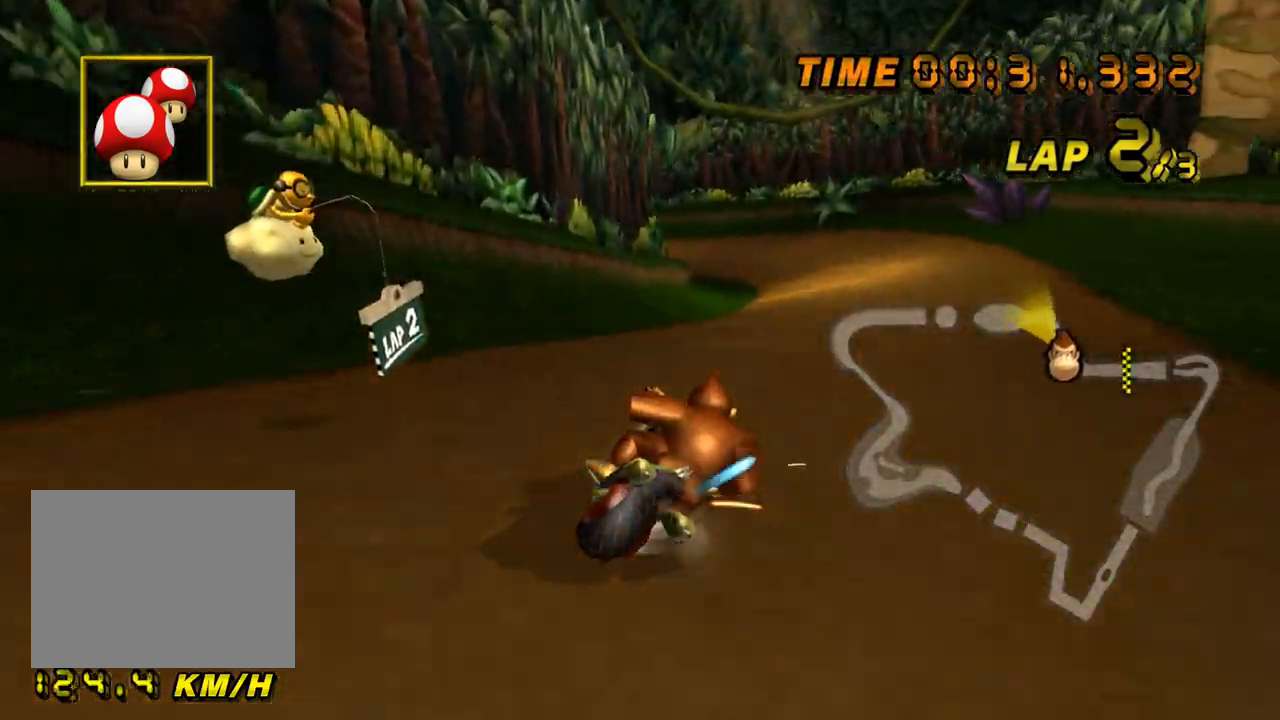
{"buttons": ["A", "R1"], "left_stick": "up-left", "events": [[234, "R1", "up"], [250, "DPAD_UP", "down"], [267, "DPAD_UP", "up"], [284, "R1", "down"], [284, "left_stick", "up-left"]]}
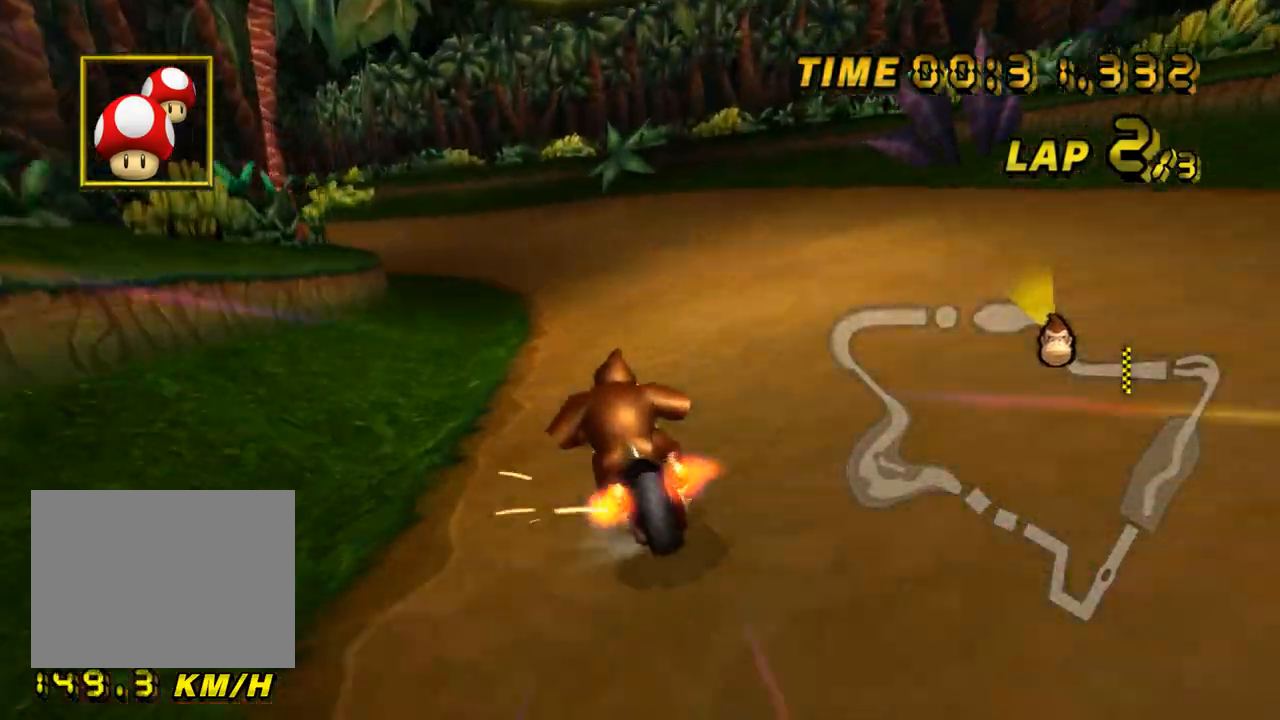
{"buttons": ["A", "R1"], "left_stick": "up-left", "events": [[150, "left_stick", "right"], [367, "left_stick", "up-left"]]}
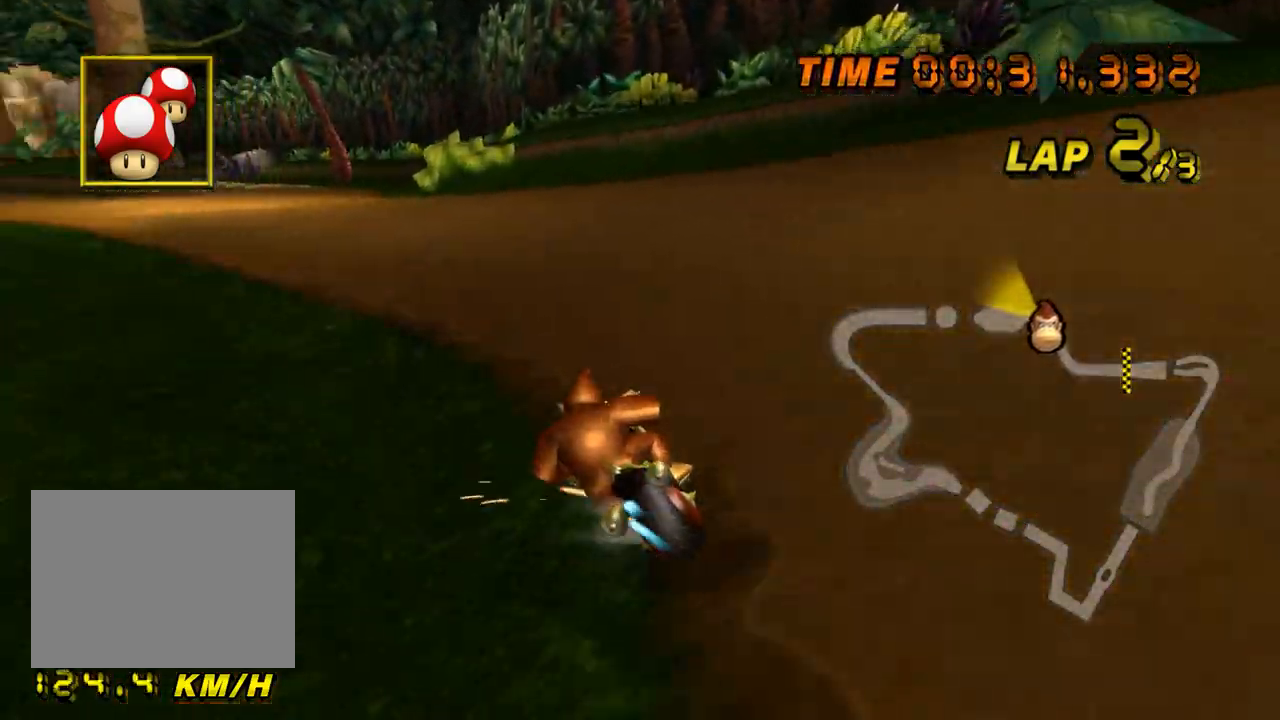
{"buttons": ["A"], "left_stick": "center", "events": [[451, "R1", "up"], [451, "left_stick", "center"]]}
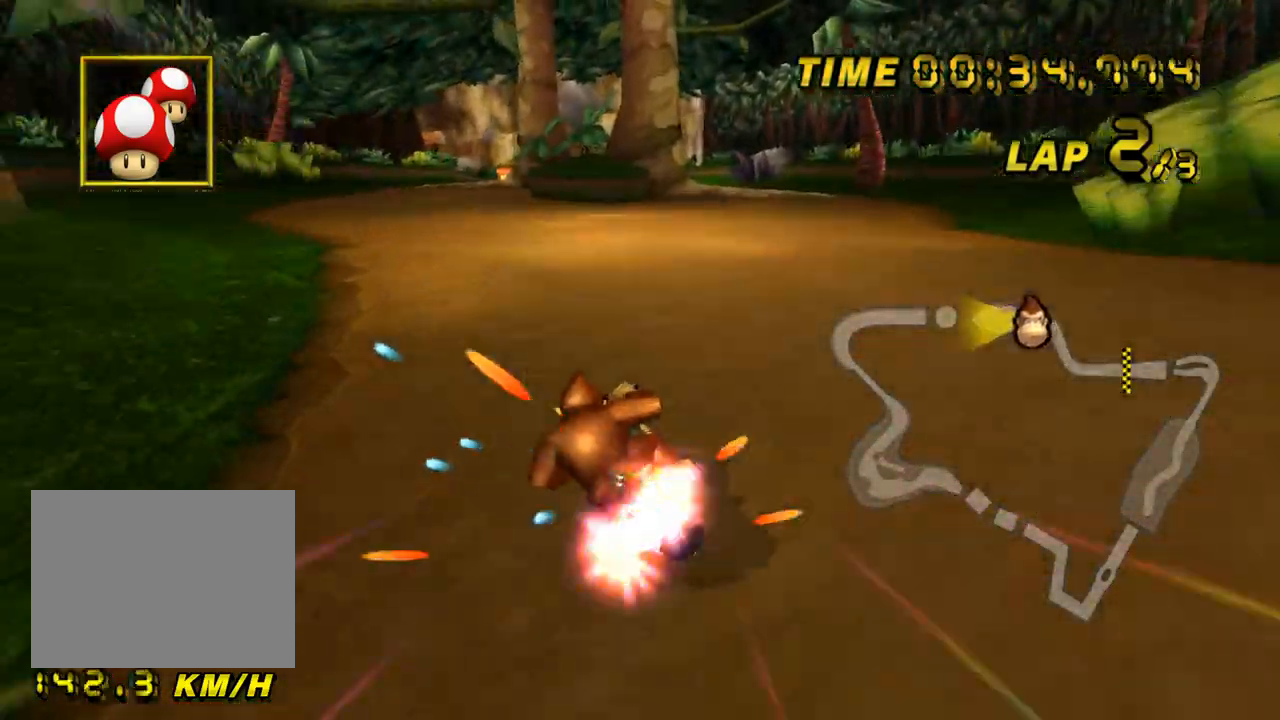
{"buttons": ["A"], "left_stick": "center", "events": [[233, "left_stick", "right"], [300, "DPAD_UP", "down"], [317, "DPAD_UP", "up"], [317, "left_stick", "center"], [400, "DPAD_UP", "down"], [417, "DPAD_UP", "up"]]}
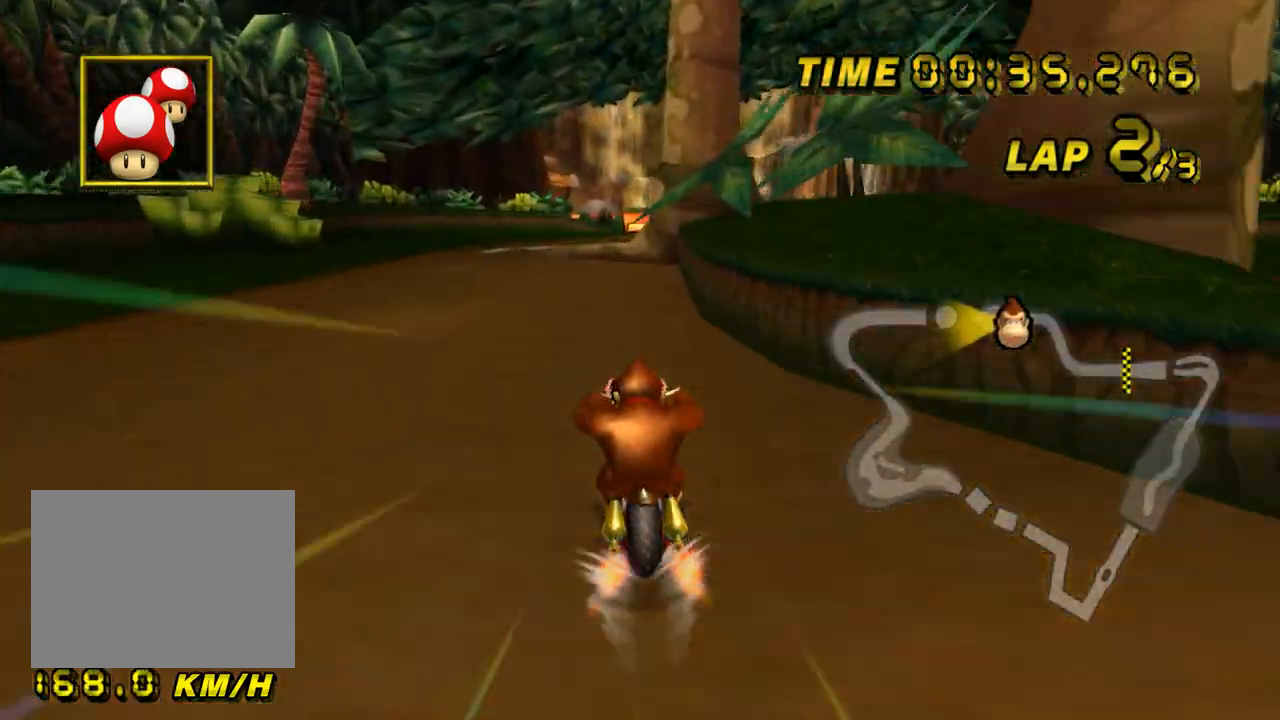
{"buttons": ["A", "R1"], "left_stick": "up-right", "events": [[300, "R1", "down"], [451, "left_stick", "up-right"]]}
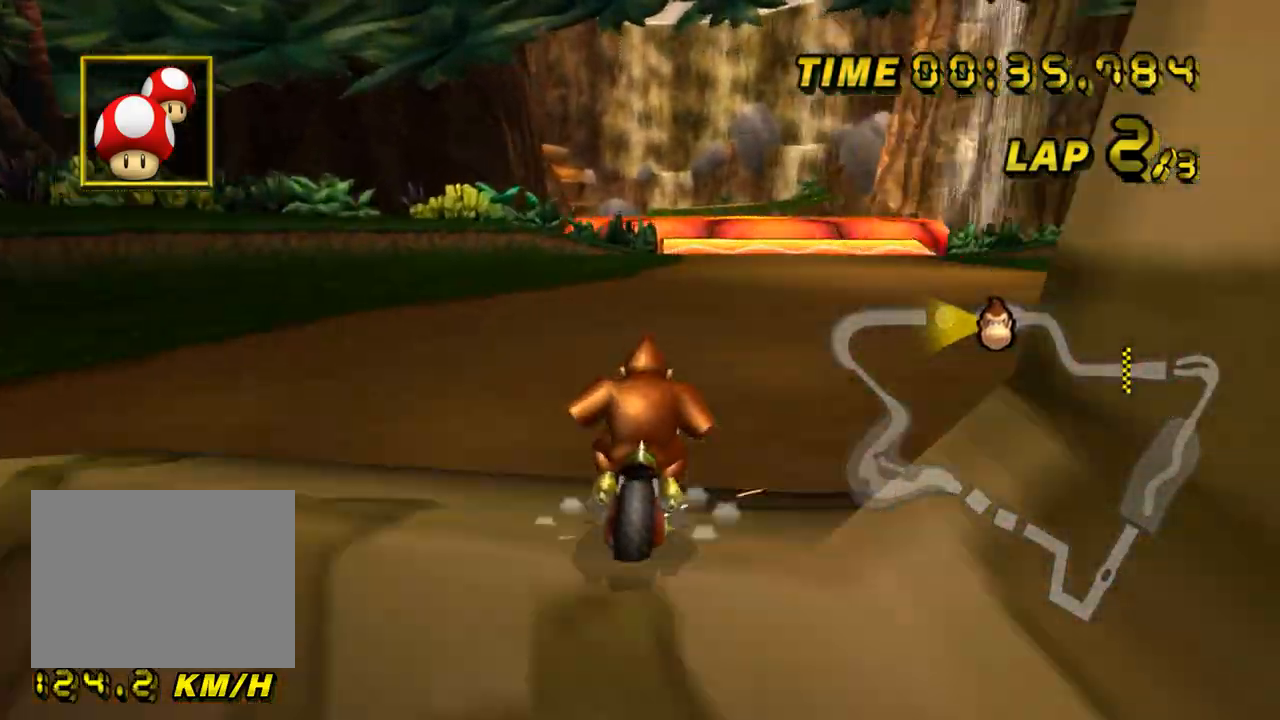
{"buttons": ["A"], "left_stick": "up", "events": [[33, "left_stick", "up"], [83, "DPAD_UP", "down"], [100, "DPAD_UP", "up"], [166, "R1", "up"]]}
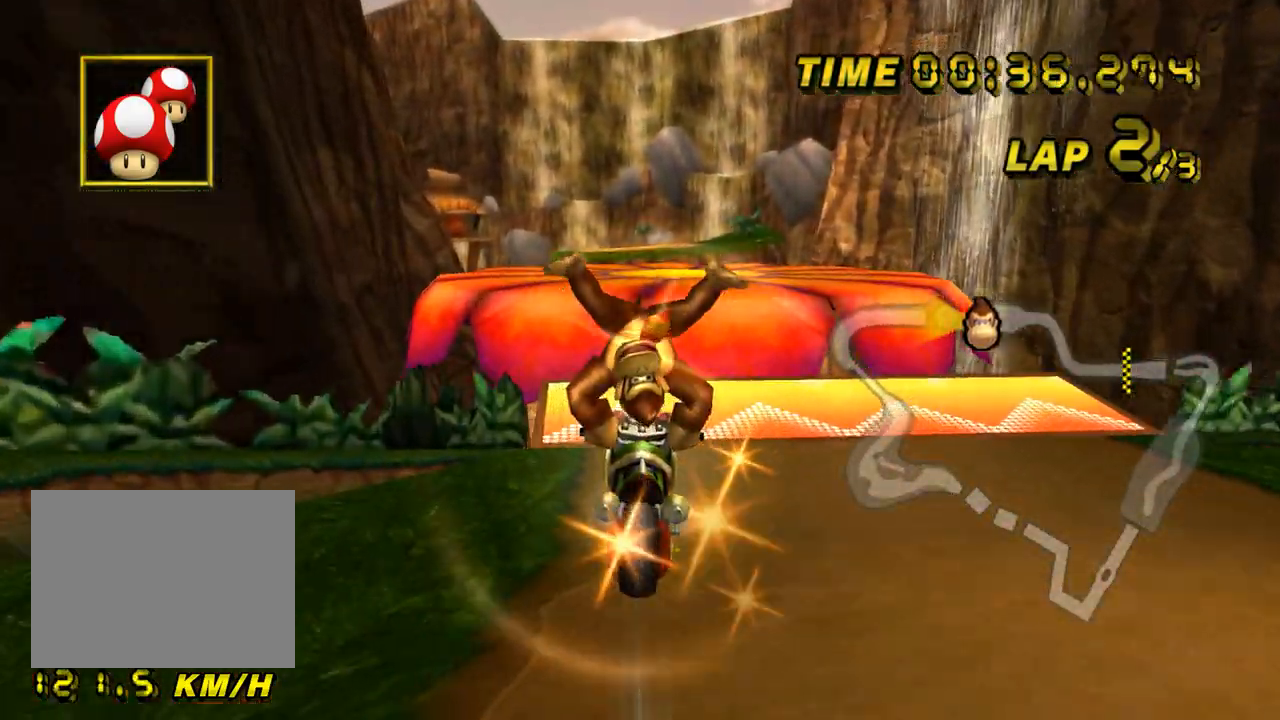
{"buttons": ["A"], "left_stick": "up", "events": [[150, "left_stick", "up-left"], [334, "left_stick", "up"], [367, "DPAD_UP", "down"], [384, "DPAD_UP", "up"]]}
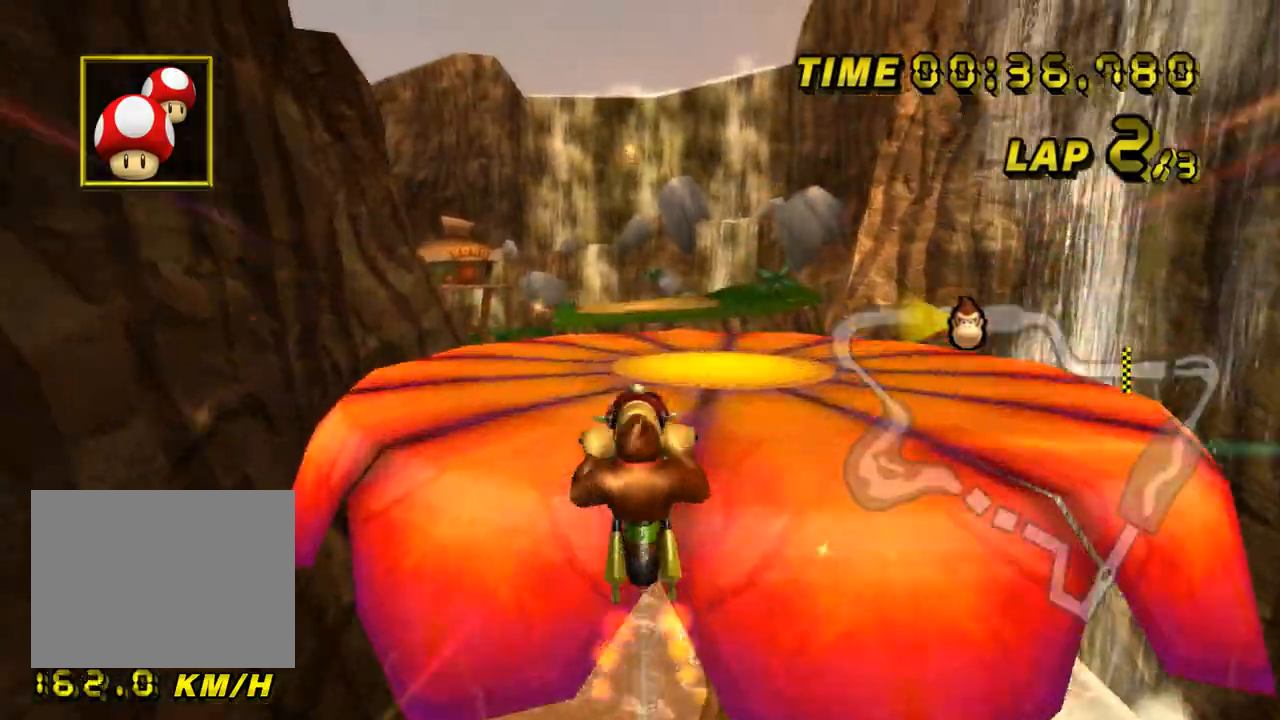
{"buttons": ["A"], "left_stick": "center", "events": [[16, "left_stick", "up-left"], [333, "left_stick", "center"]]}
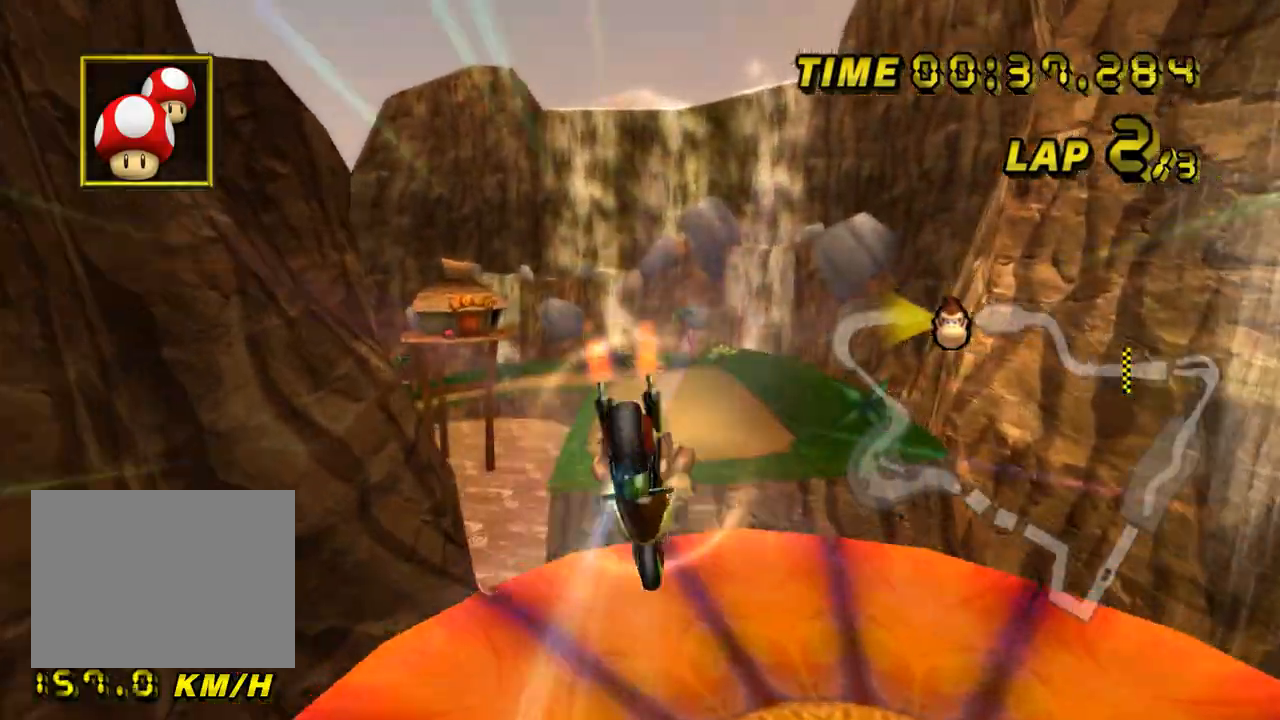
{"buttons": ["A"], "left_stick": "up", "events": [[17, "left_stick", "up"], [234, "left_stick", "center"], [317, "left_stick", "up"]]}
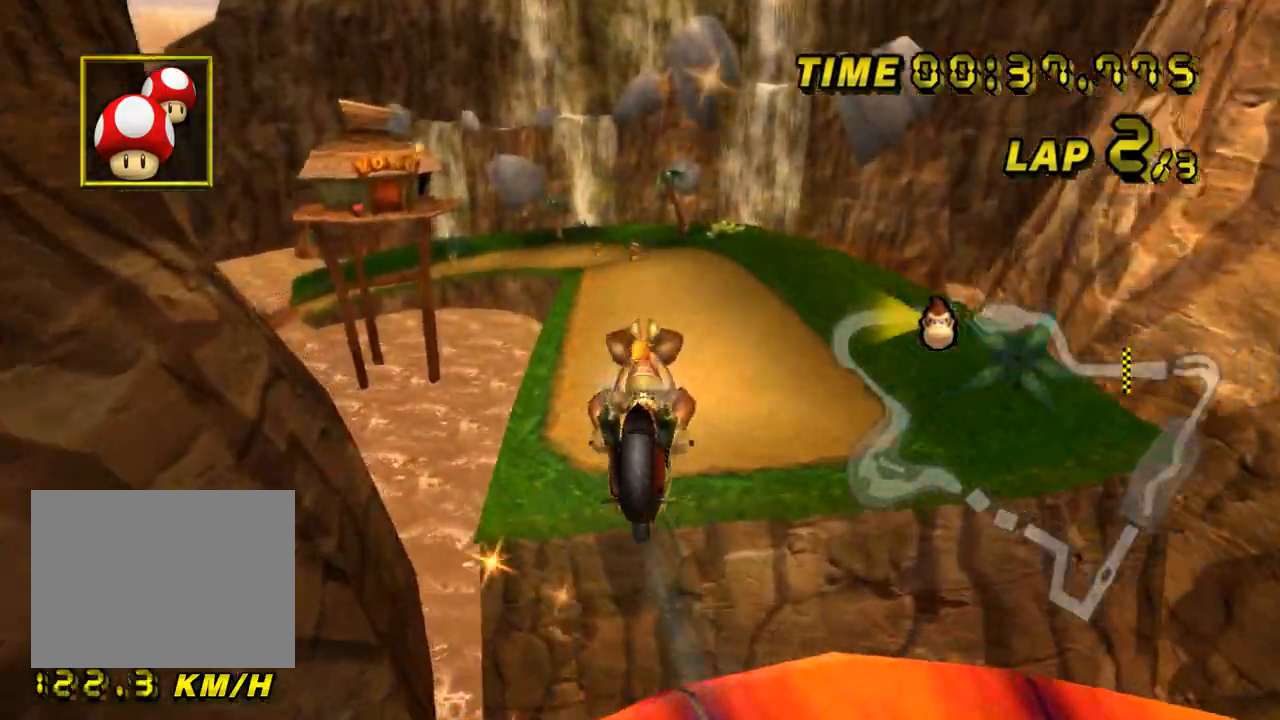
{"buttons": ["A"], "left_stick": "up", "events": [[283, "left_stick", "center"], [417, "left_stick", "up"]]}